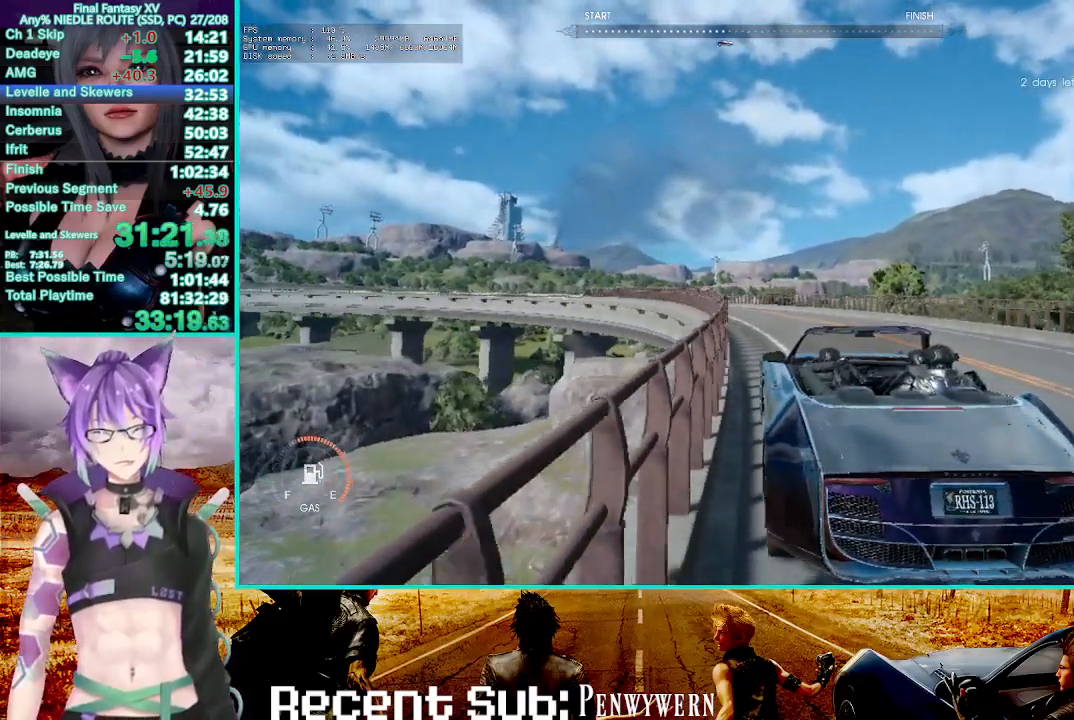
Gameplay with a controller (PlayStation layout); each line is a JSON object with the inputs held at the frame after it (dt_ms = milliseconds from this image to that frame). "events" lists button and stick changes between this image and that frame as [ms after this image, input, new state], when the widget could be followed in between. Not read: CROSS L1 L3 R3 SELECT.
{"dt_ms": 500, "buttons": ["R2"], "left_stick": "up", "right_stick": "center", "events": []}
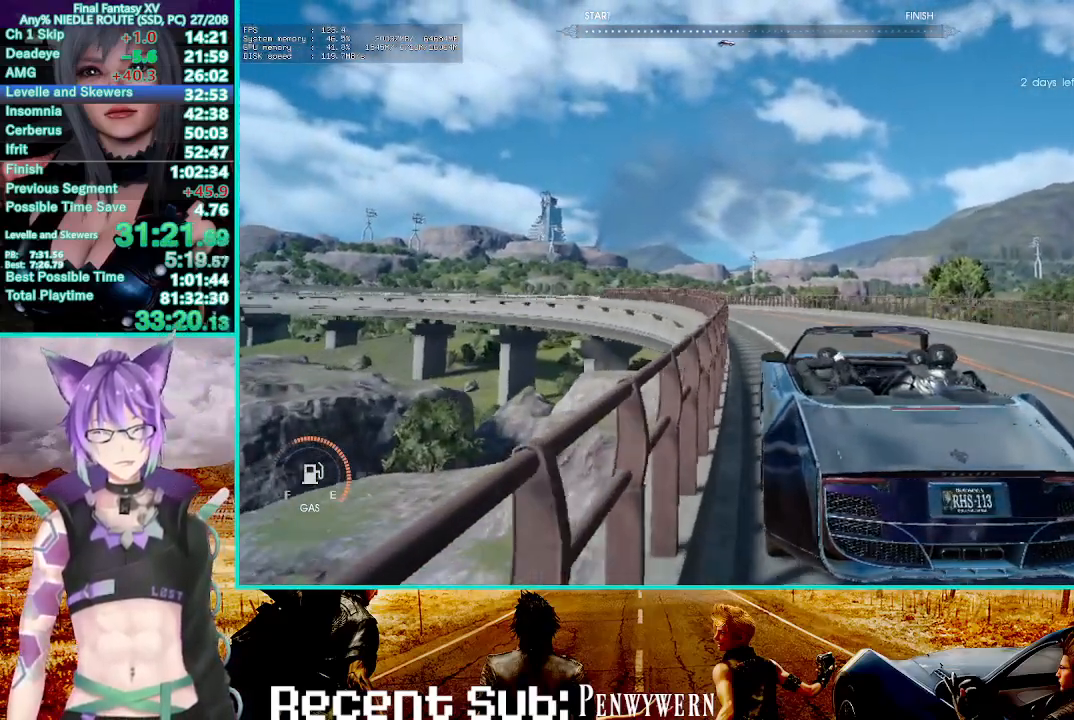
{"dt_ms": 500, "buttons": ["R2"], "left_stick": "up", "right_stick": "center", "events": []}
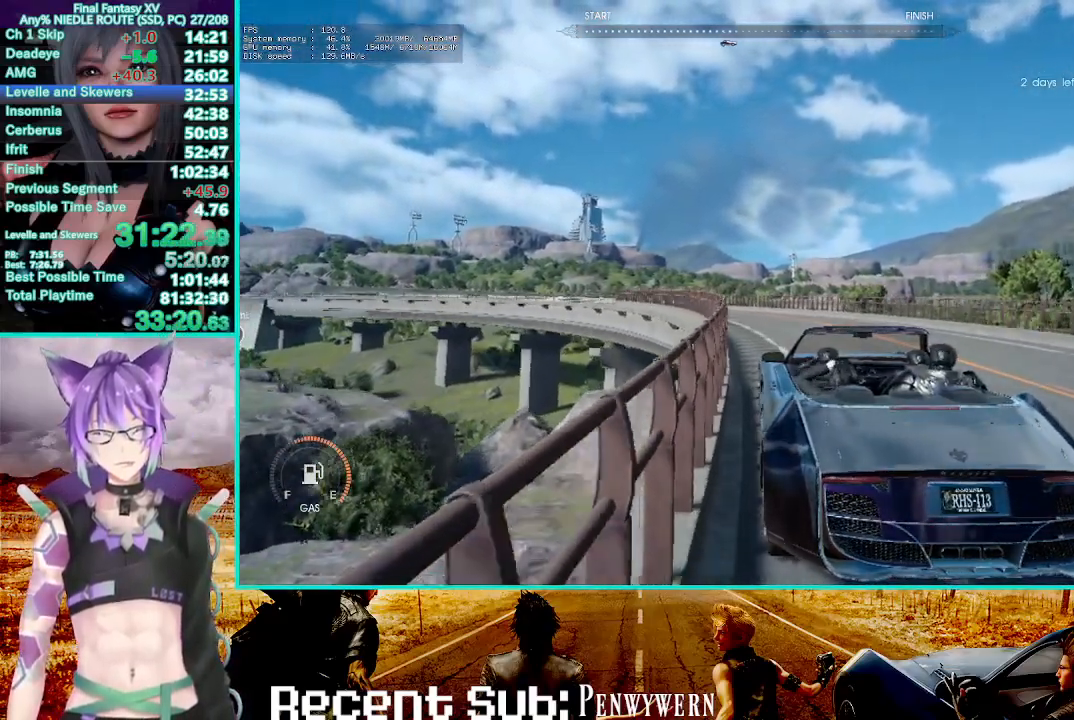
{"dt_ms": 1000, "buttons": ["R2"], "left_stick": "up", "right_stick": "center"}
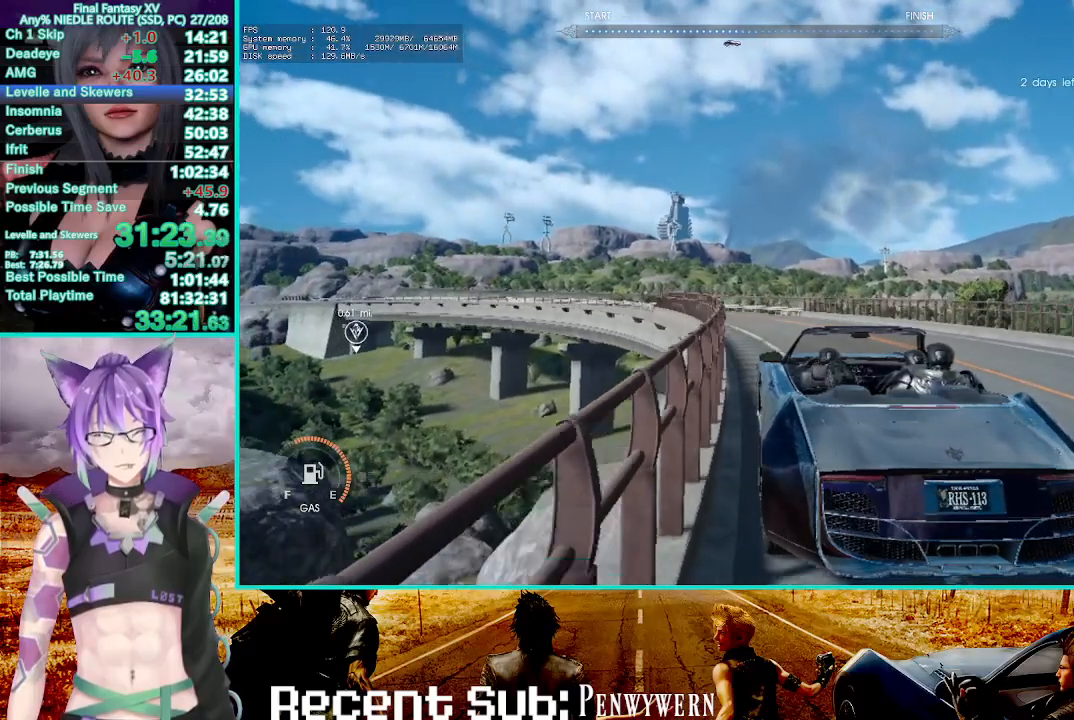
{"dt_ms": 500, "buttons": ["R2"], "left_stick": "up", "right_stick": "center", "events": []}
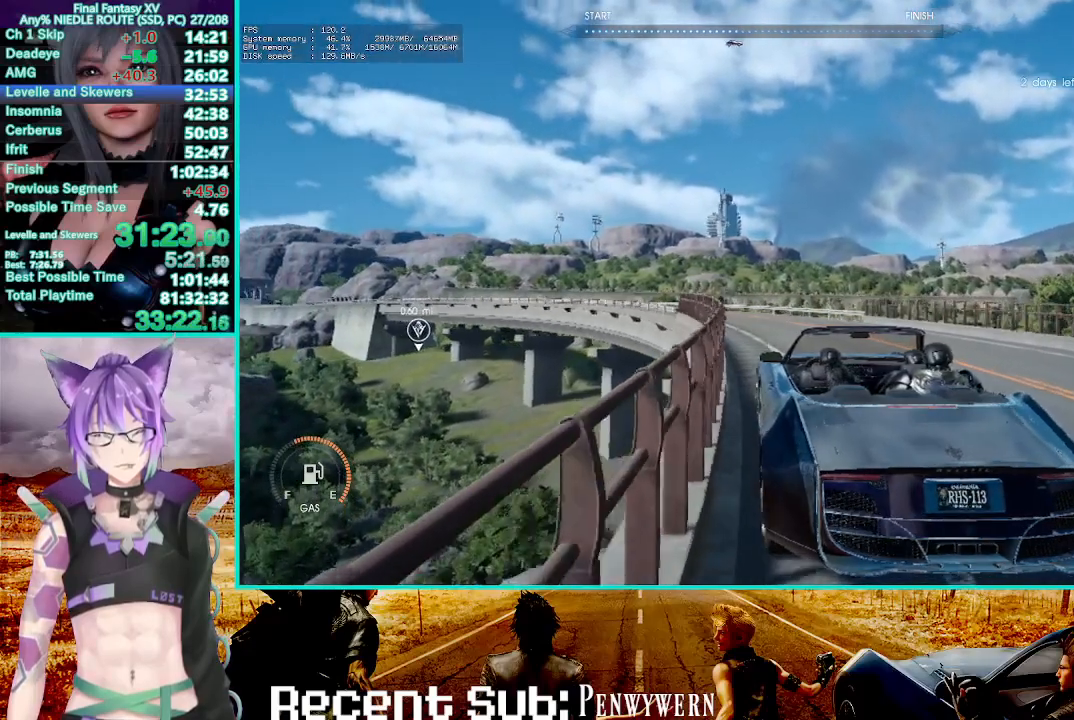
{"dt_ms": 500, "buttons": ["R2"], "left_stick": "up", "right_stick": "center", "events": [[33, "right_stick", "down-left"], [117, "right_stick", "center"]]}
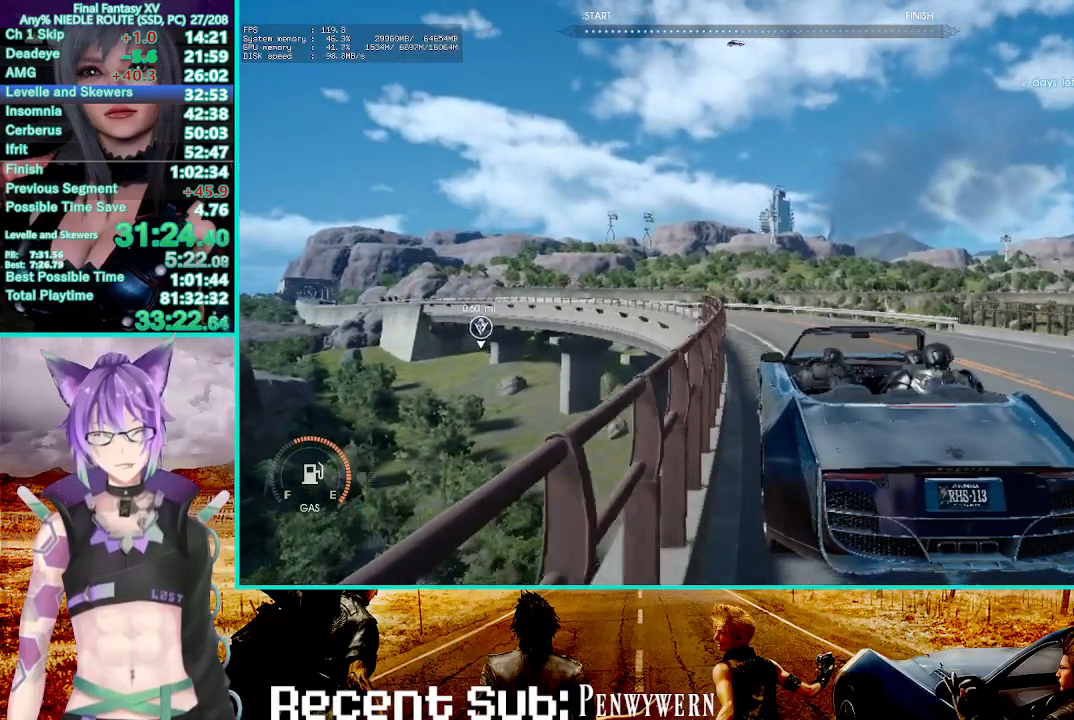
{"dt_ms": 500, "buttons": ["R2"], "left_stick": "up", "right_stick": "center", "events": []}